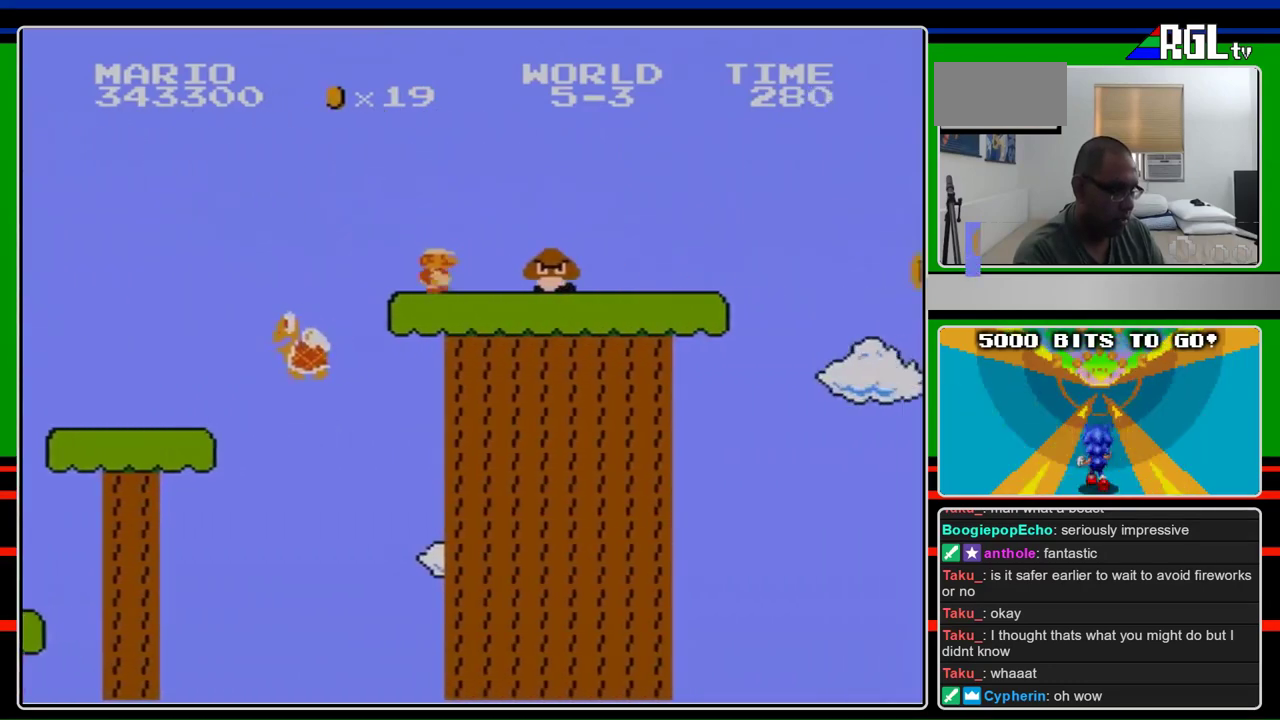
Gameplay with a controller (Nintendo layout); each line is a JSON object with the inputs held at the frame after it. "events" lists button and stick changes between this image and that frame as [ms after this image, input, new state], when the widget could be followed in between. Not read: L3 R3.
{"buttons": ["B", "DPAD_LEFT"], "events": [[233, "A", "down"], [300, "A", "up"], [467, "DPAD_RIGHT", "up"], [500, "DPAD_LEFT", "down"]]}
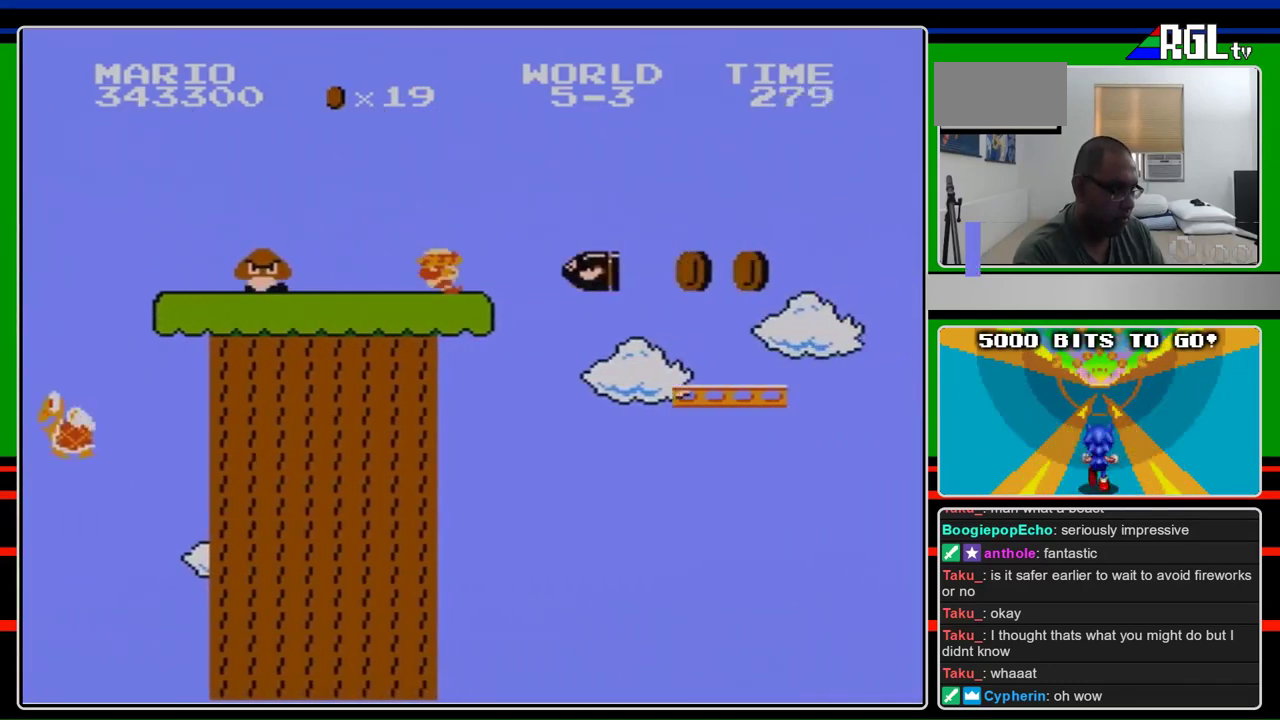
{"buttons": ["A", "B", "DPAD_LEFT"], "events": [[467, "A", "down"]]}
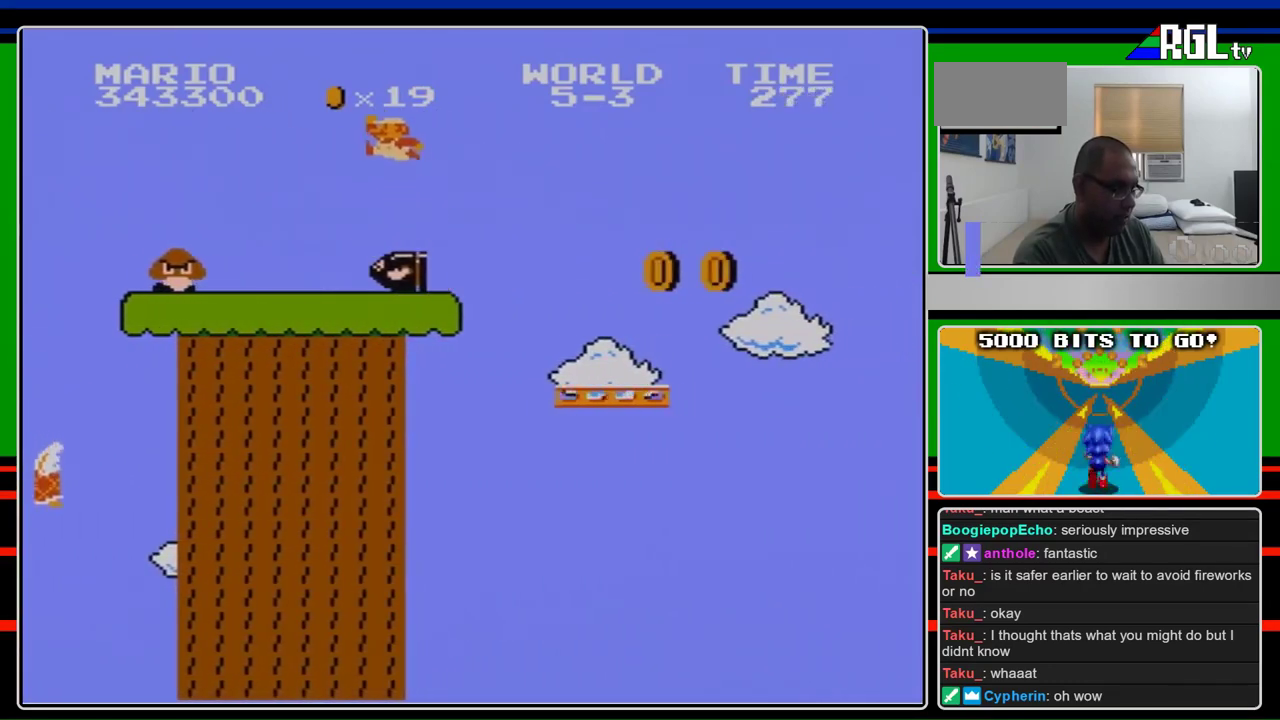
{"buttons": ["B", "DPAD_LEFT"], "events": [[433, "A", "up"]]}
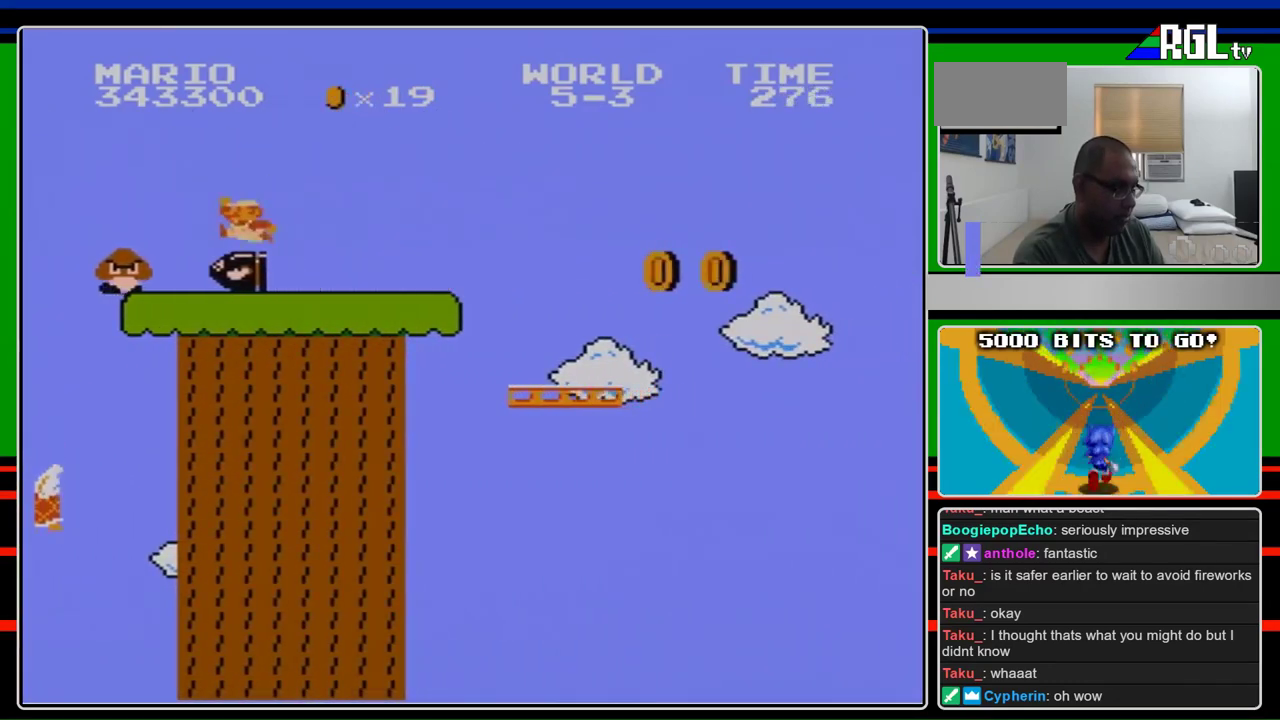
{"buttons": ["B", "DPAD_RIGHT"], "events": [[233, "DPAD_LEFT", "up"], [267, "DPAD_RIGHT", "down"]]}
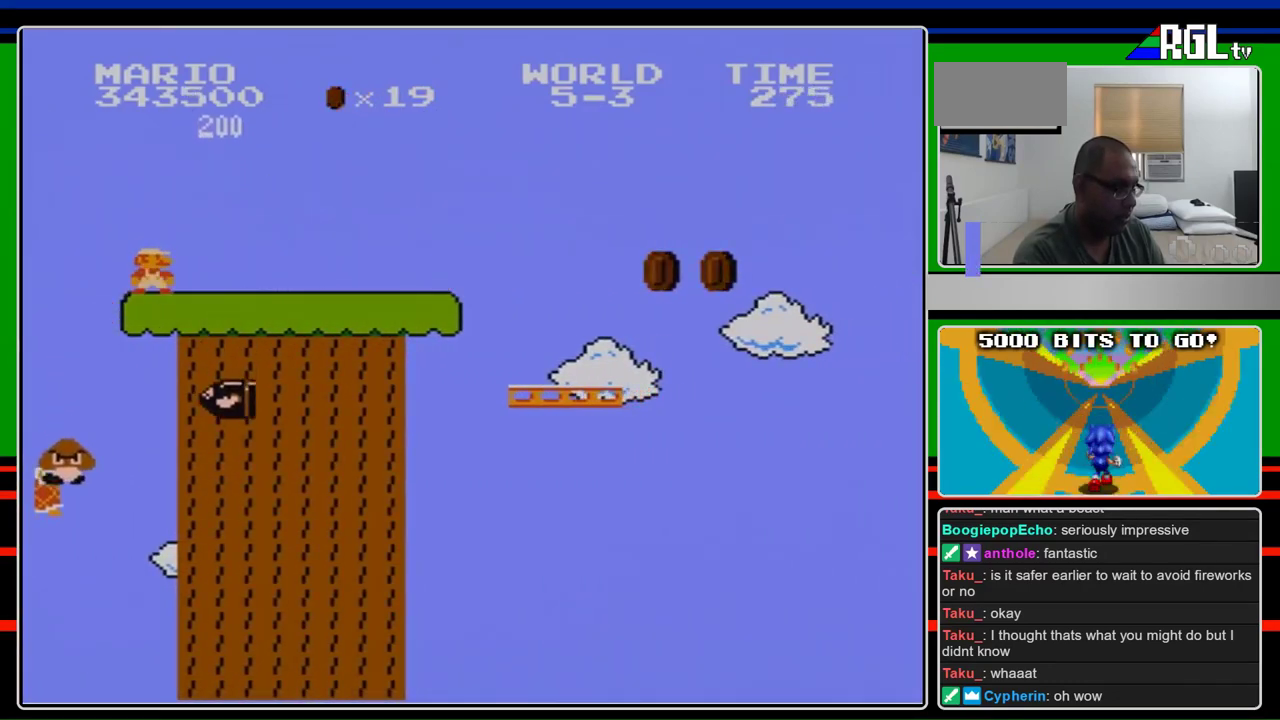
{"buttons": ["B"], "events": [[167, "DPAD_RIGHT", "up"]]}
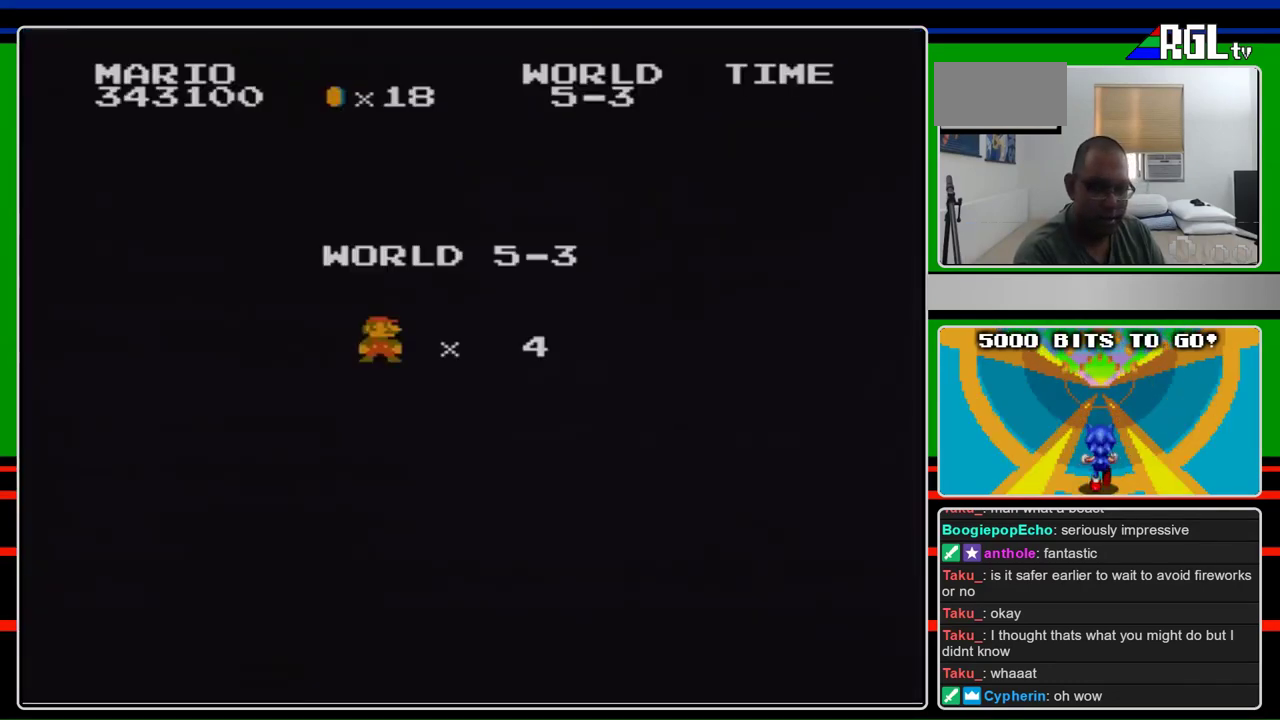
{"buttons": ["B", "DPAD_RIGHT"], "events": [[133, "DPAD_RIGHT", "down"]]}
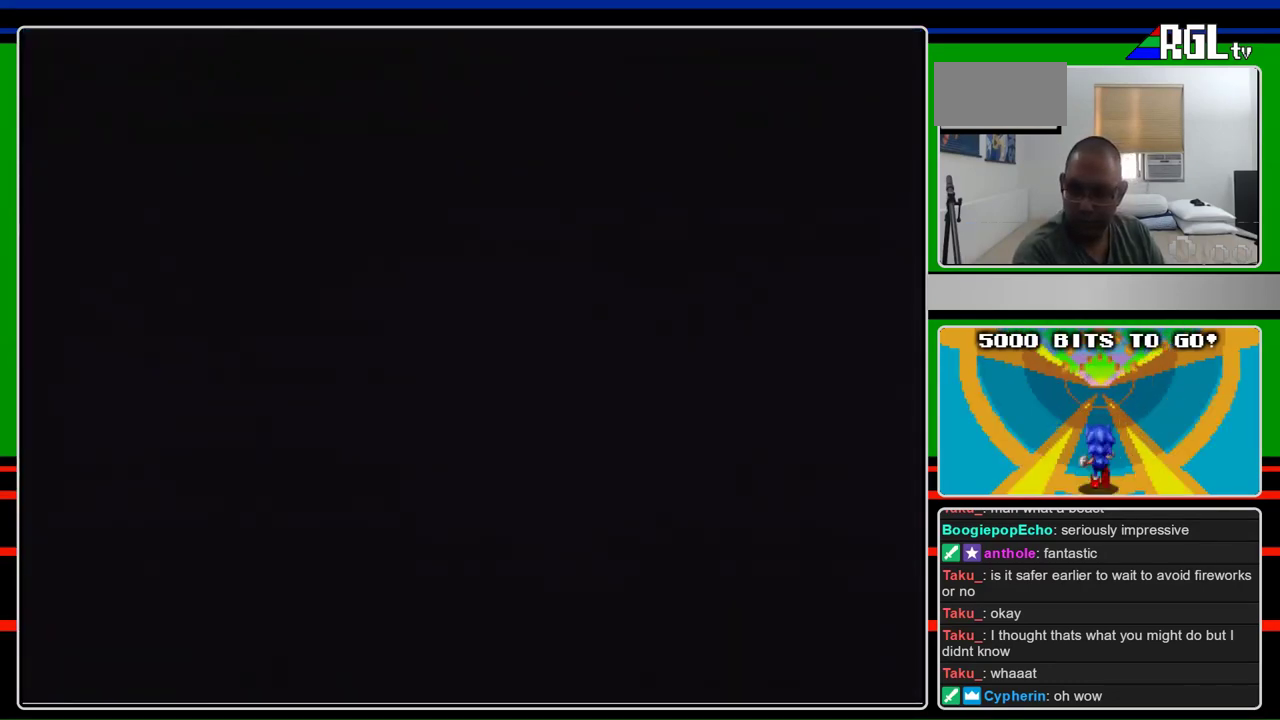
{"buttons": ["B", "DPAD_RIGHT"], "events": []}
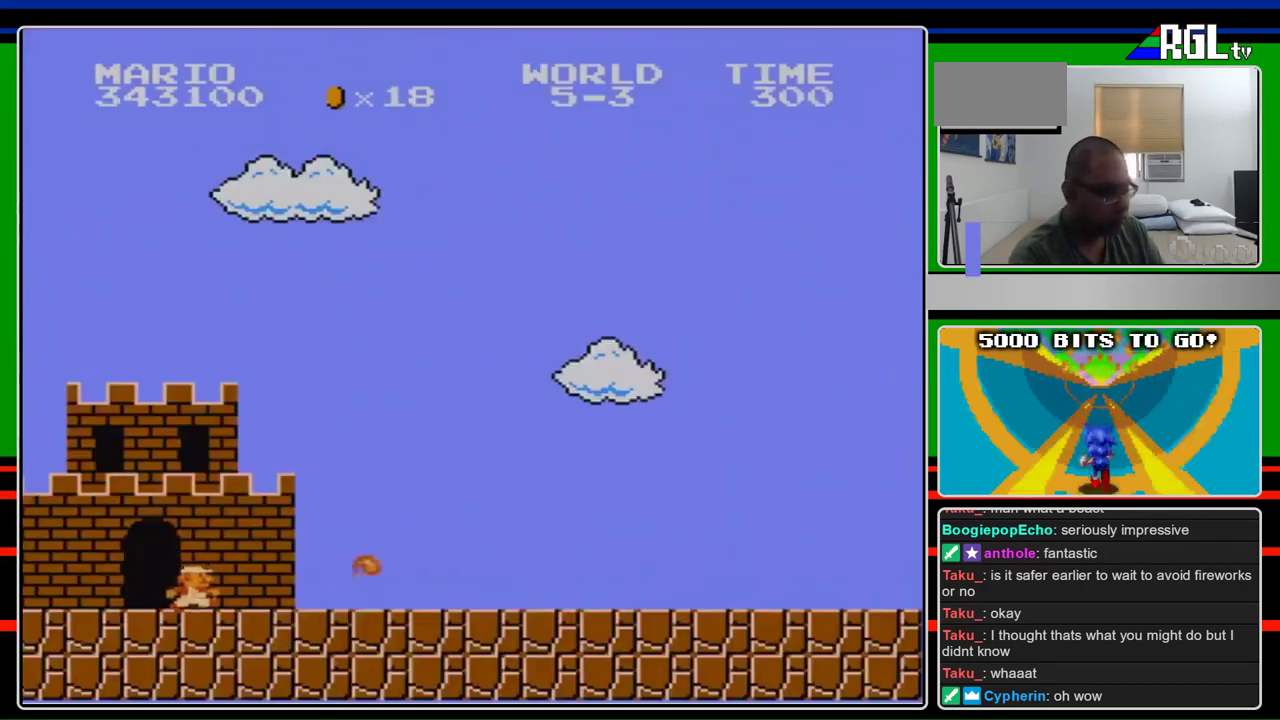
{"buttons": ["B", "DPAD_RIGHT"], "events": []}
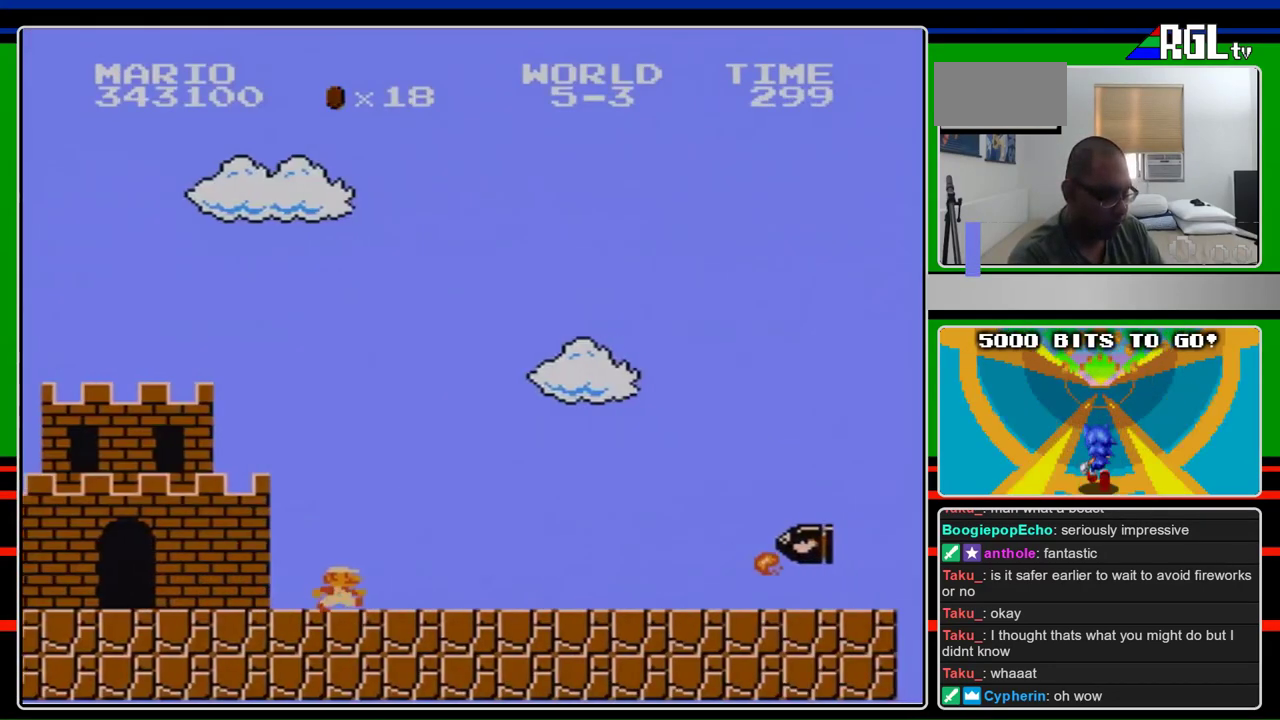
{"buttons": ["B", "DPAD_RIGHT"], "events": []}
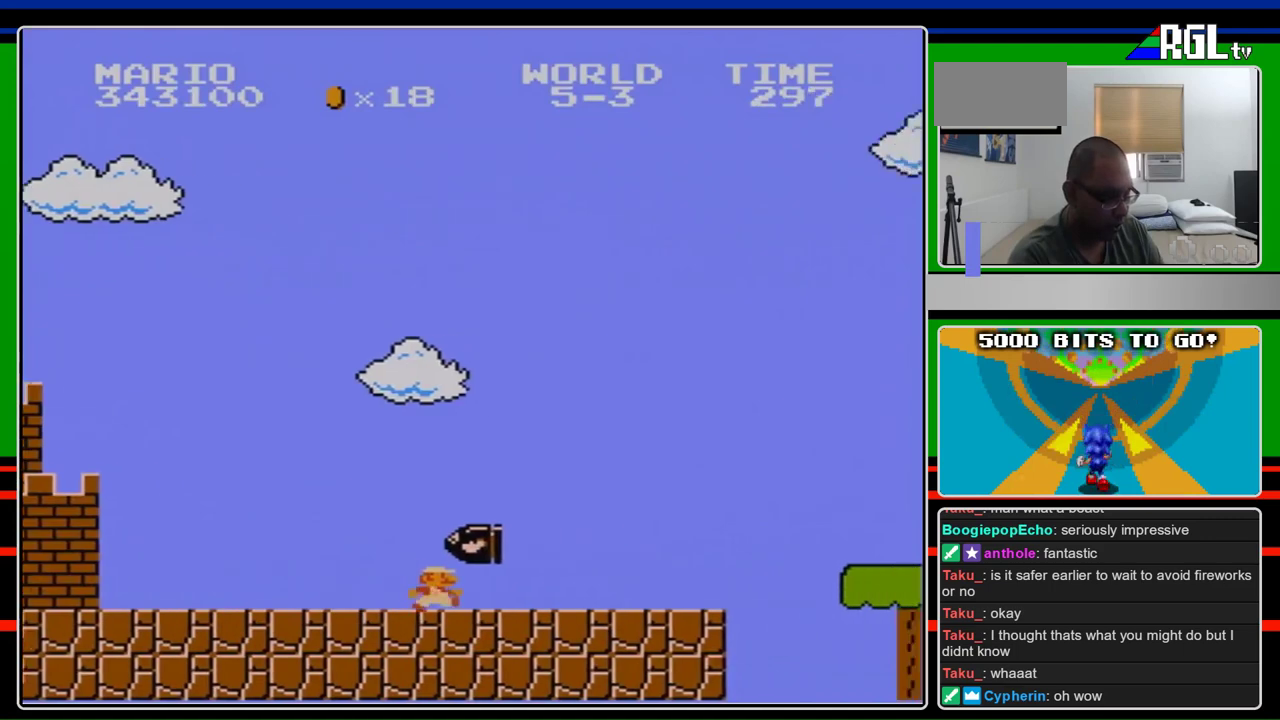
{"buttons": ["B", "DPAD_RIGHT"], "events": []}
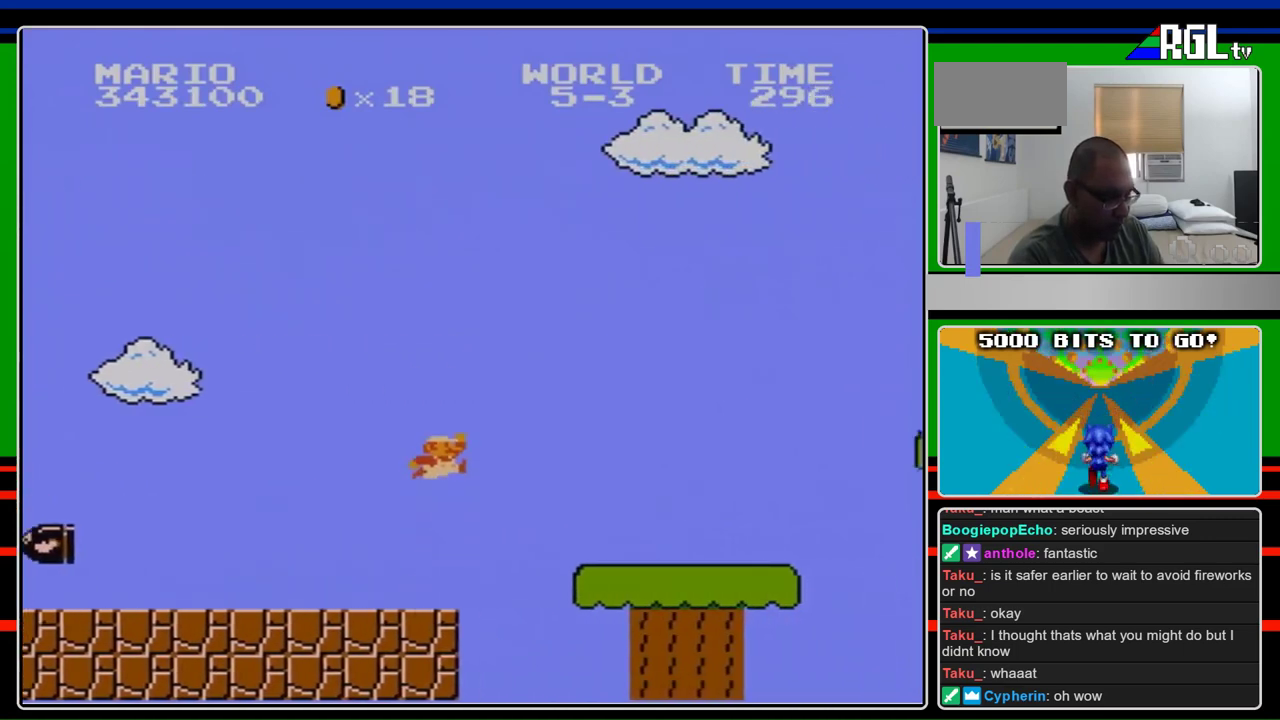
{"buttons": ["B", "DPAD_RIGHT"], "events": [[67, "A", "down"], [267, "A", "up"]]}
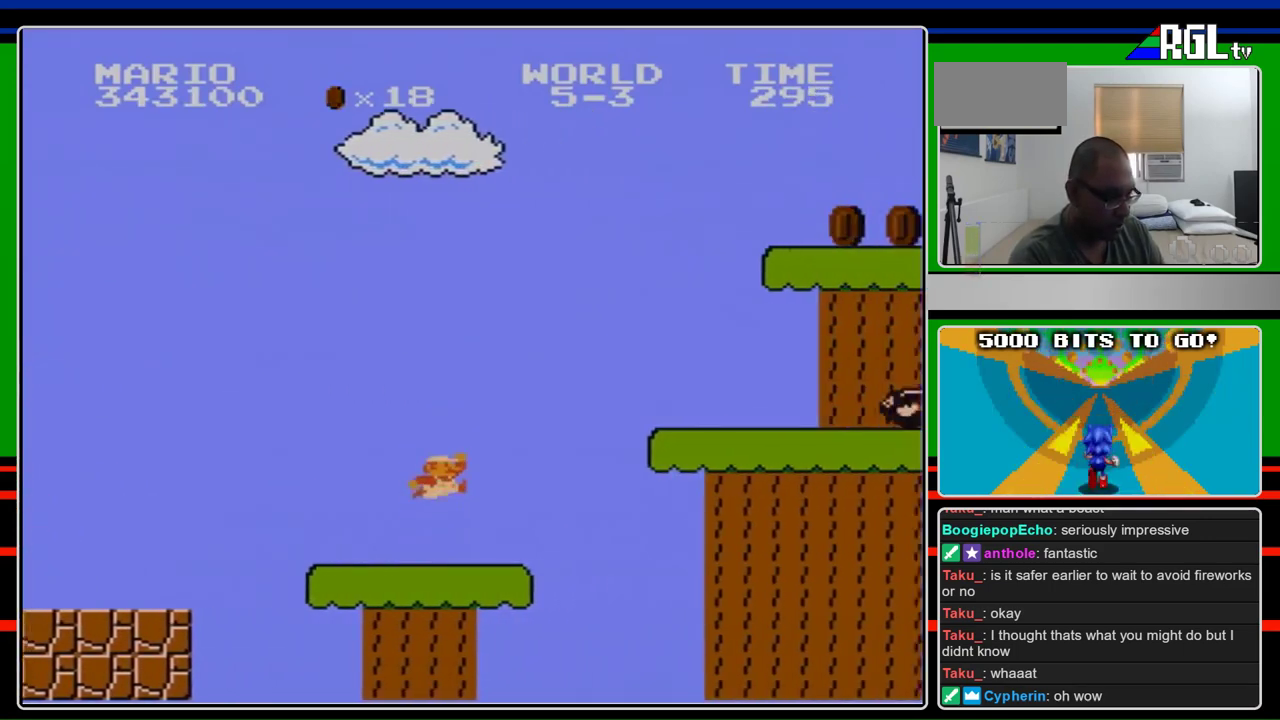
{"buttons": ["B", "DPAD_RIGHT"], "events": [[167, "A", "down"], [433, "A", "up"]]}
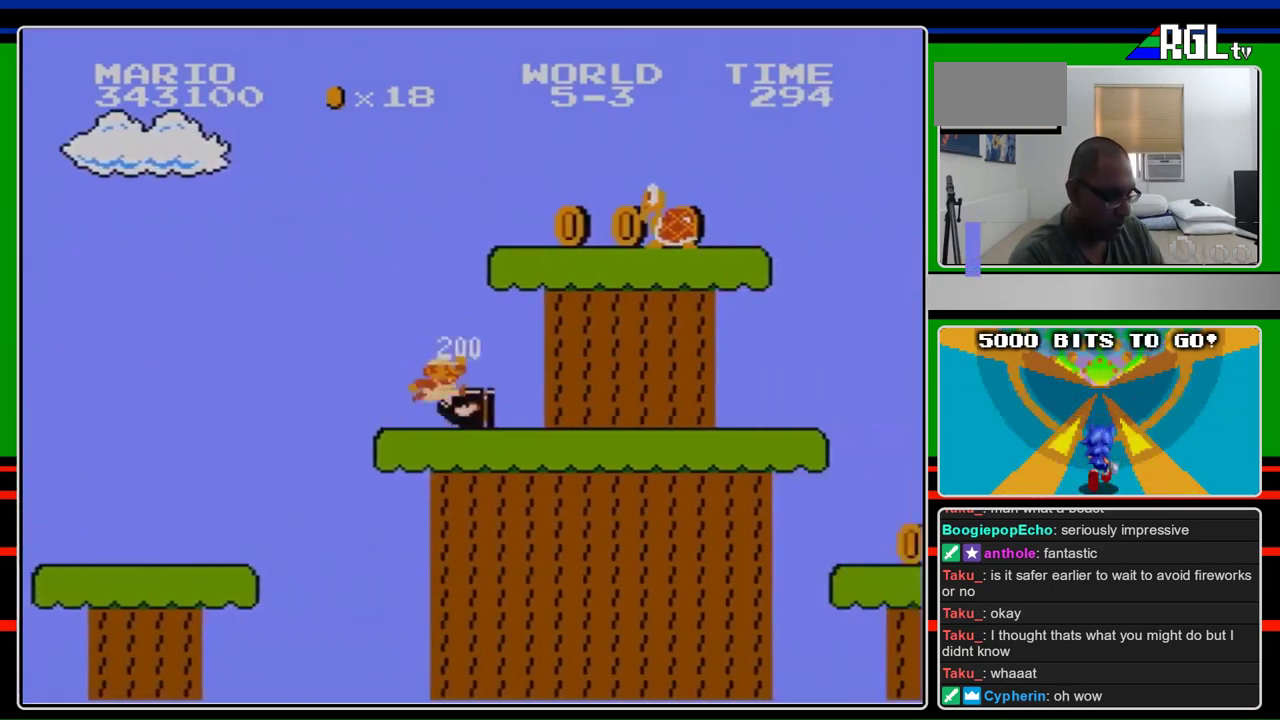
{"buttons": ["B", "DPAD_RIGHT"], "events": [[200, "A", "down"], [267, "A", "up"]]}
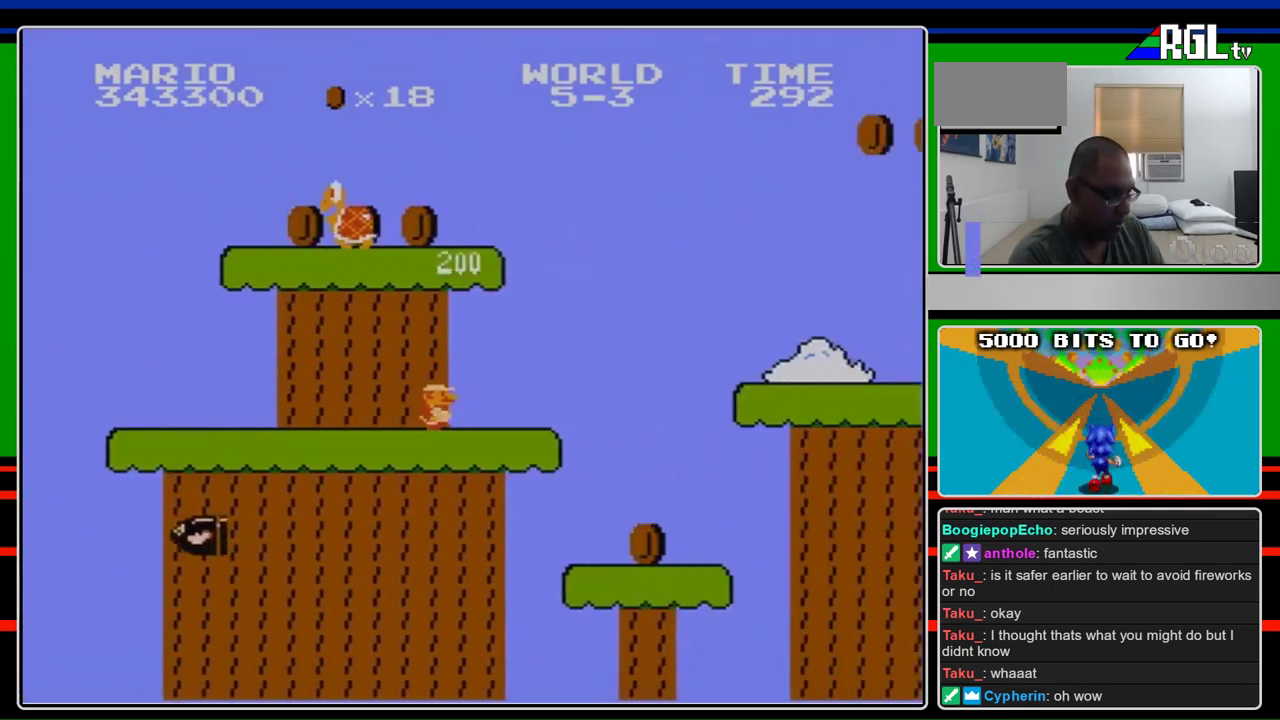
{"buttons": ["B", "DPAD_RIGHT"], "events": [[300, "A", "down"], [500, "A", "up"]]}
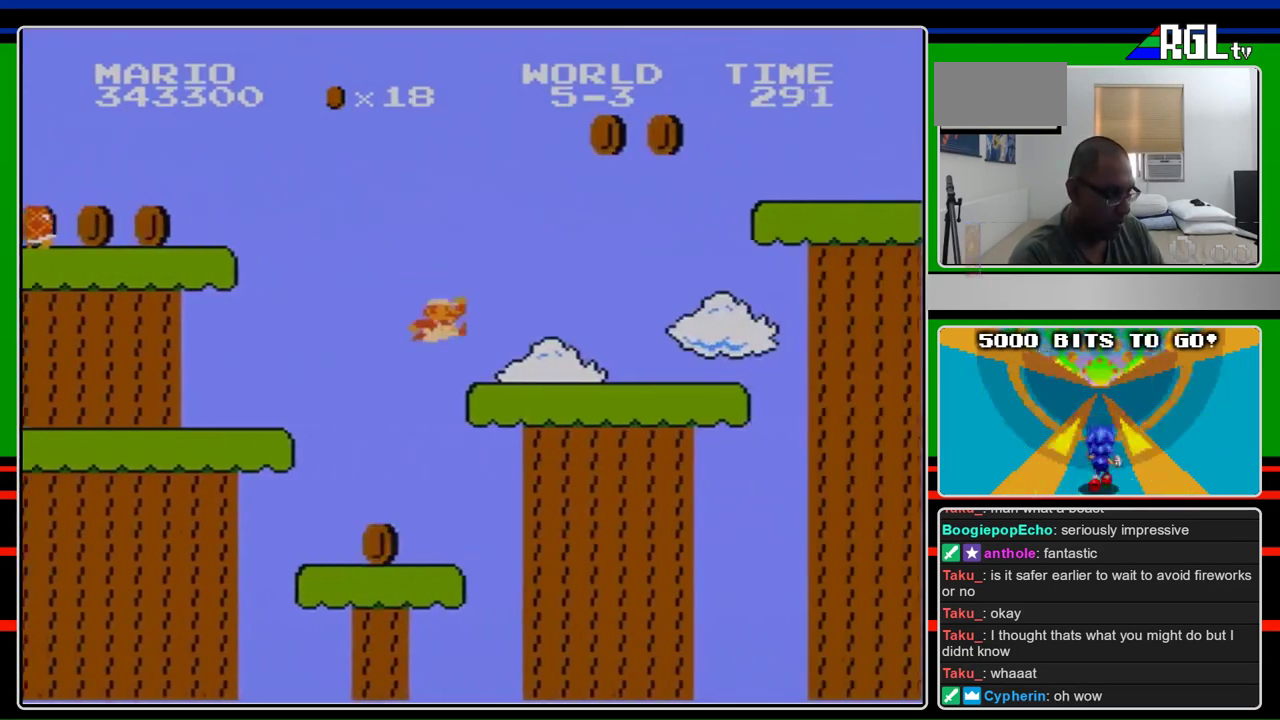
{"buttons": ["A", "B", "DPAD_RIGHT"], "events": [[367, "A", "down"]]}
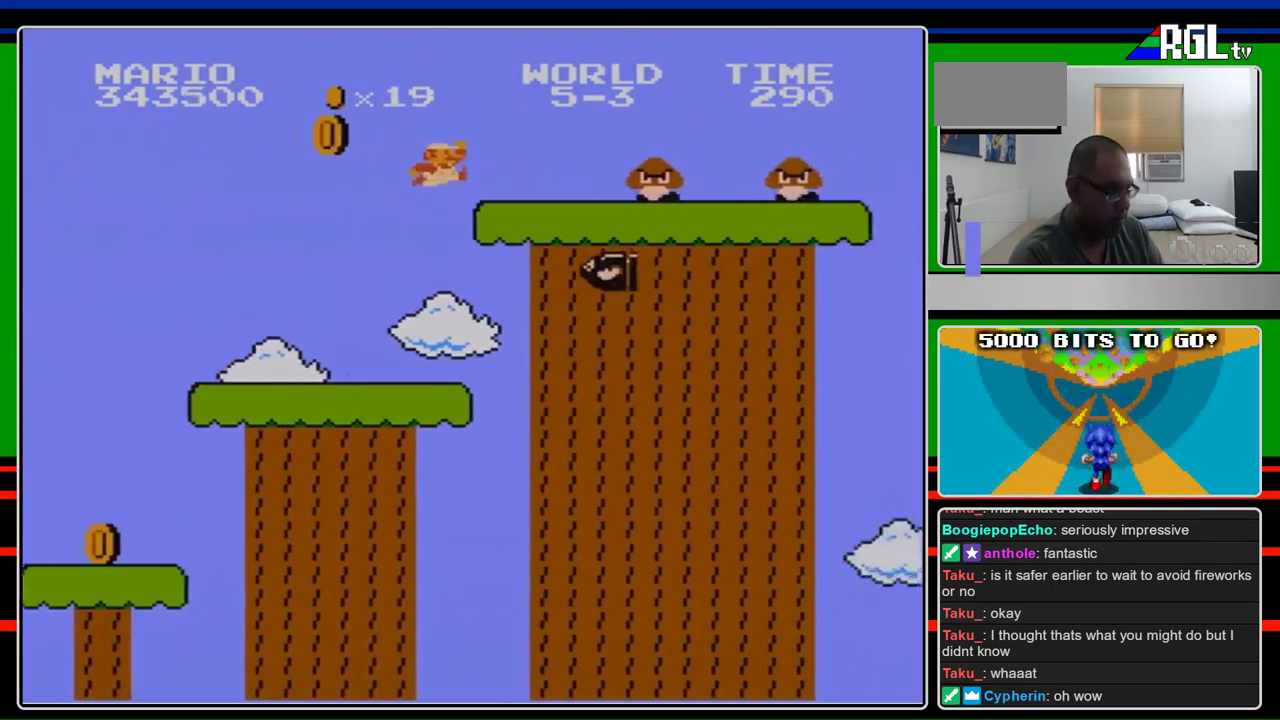
{"buttons": ["A", "B", "DPAD_RIGHT"], "events": [[167, "A", "up"], [367, "A", "down"]]}
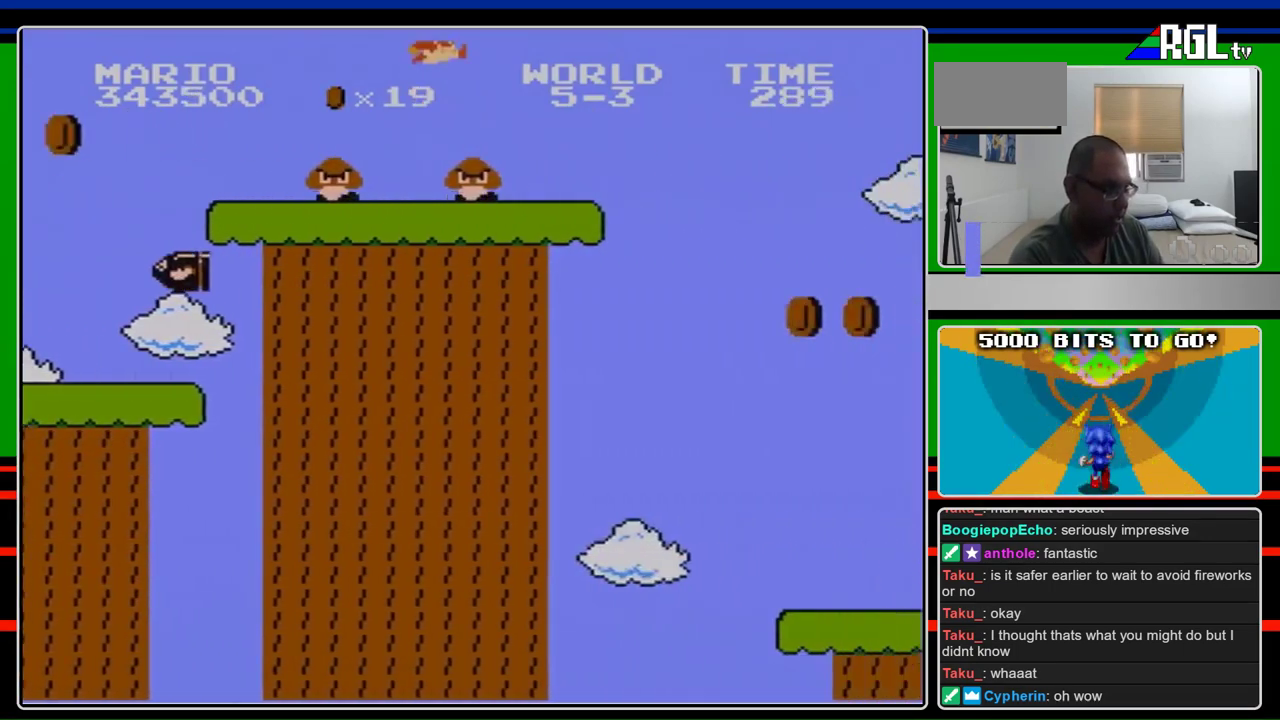
{"buttons": ["B", "DPAD_RIGHT"], "events": [[100, "A", "up"]]}
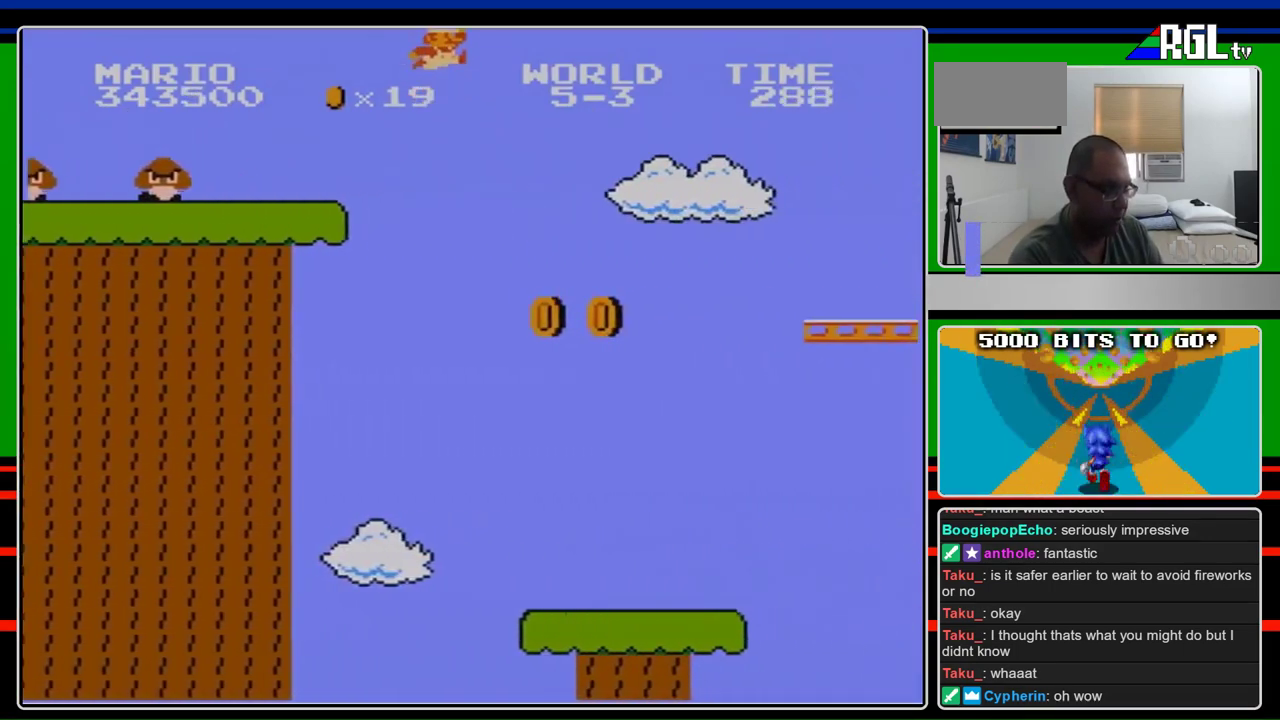
{"buttons": ["A", "B", "DPAD_RIGHT"], "events": [[100, "A", "down"]]}
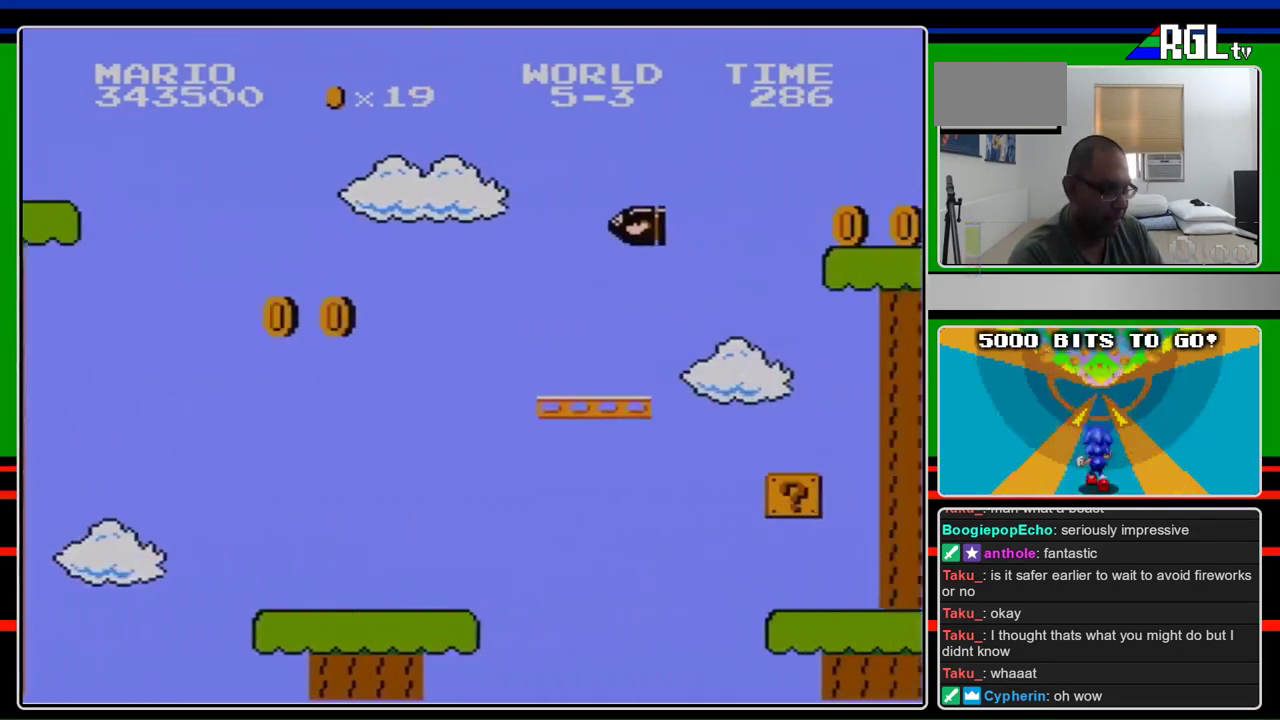
{"buttons": ["B", "DPAD_RIGHT"], "events": [[367, "A", "up"]]}
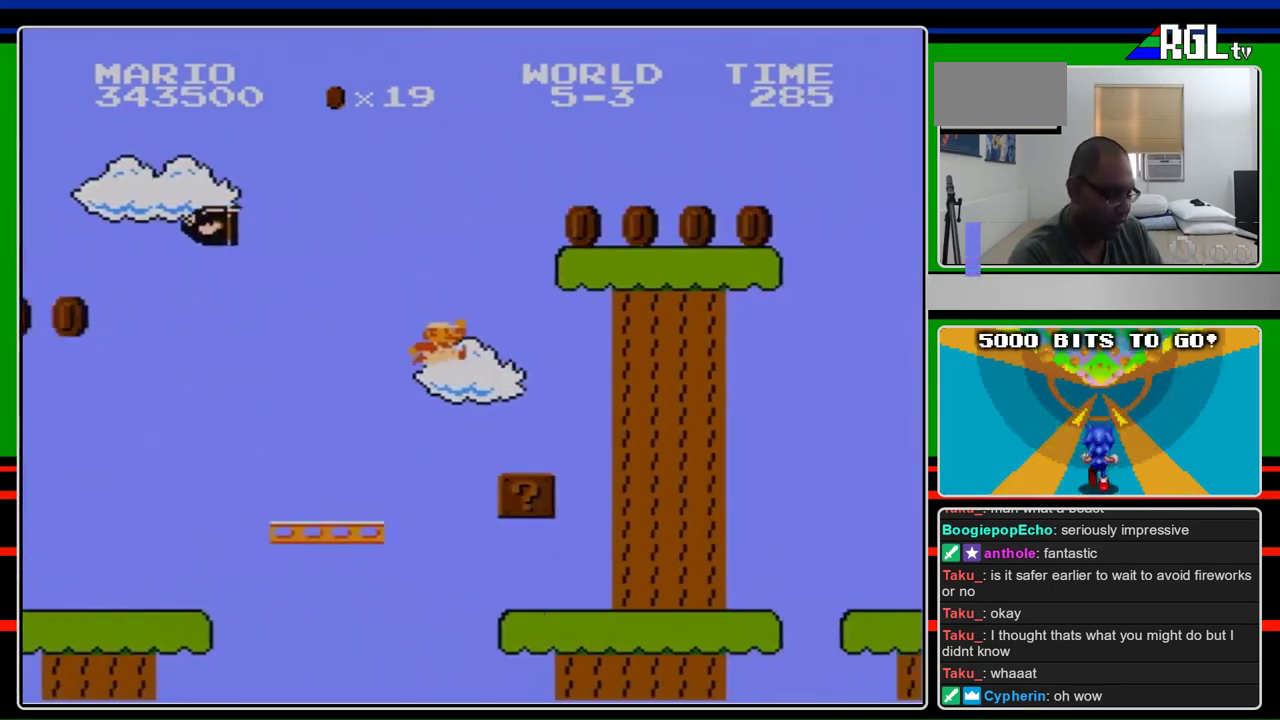
{"buttons": ["B", "DPAD_RIGHT"], "events": [[67, "B", "up"], [67, "DPAD_RIGHT", "up"], [67, "SELECT", "down"], [133, "B", "down"], [133, "DPAD_RIGHT", "down"], [133, "SELECT", "up"]]}
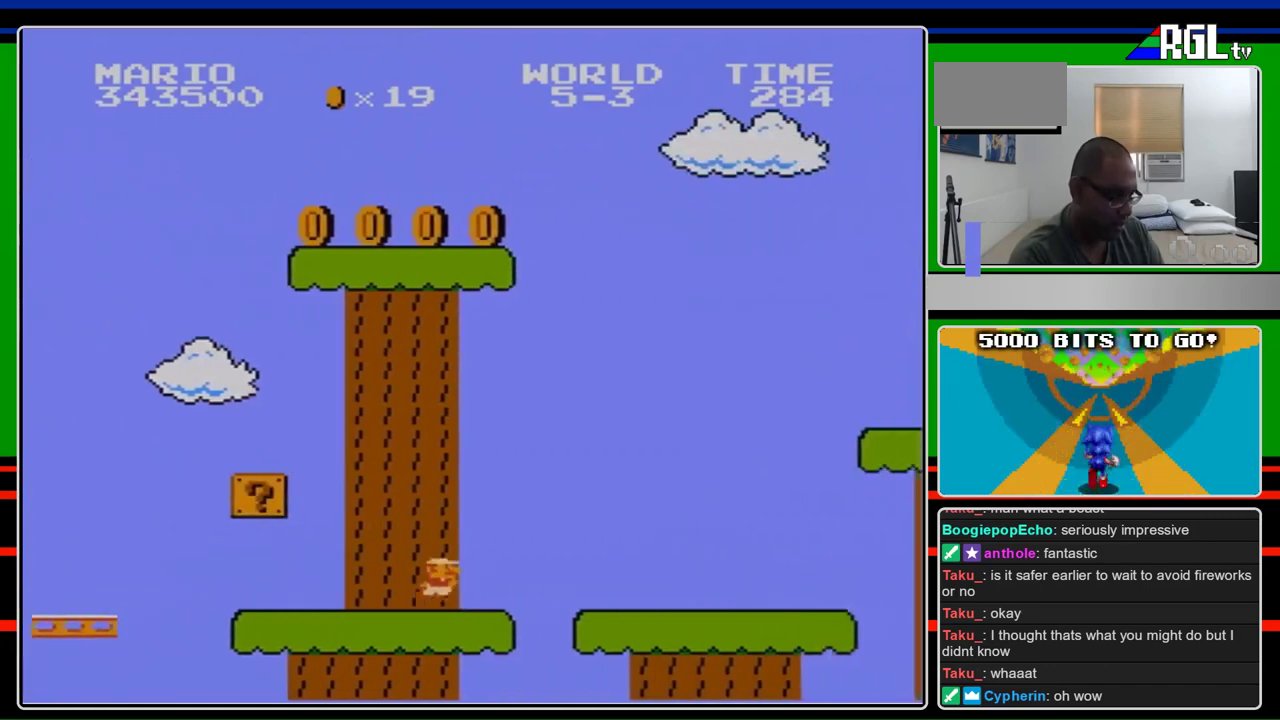
{"buttons": ["B", "DPAD_RIGHT"], "events": []}
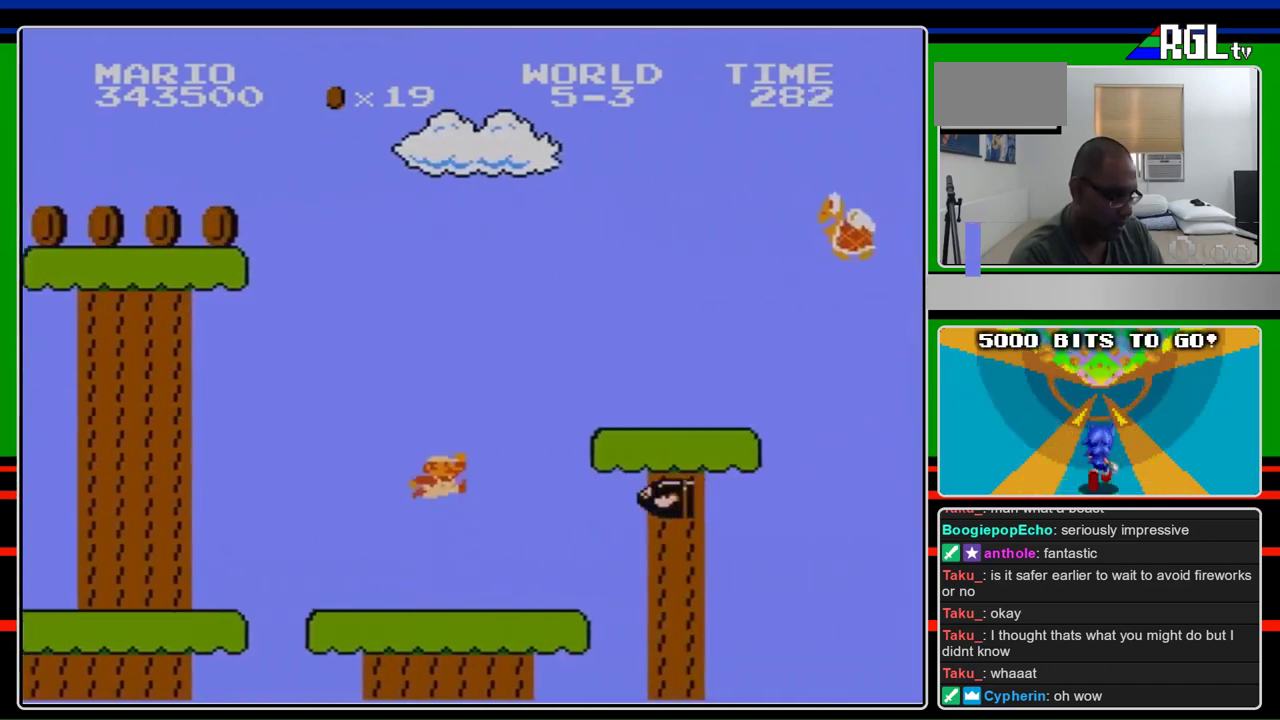
{"buttons": ["B", "DPAD_RIGHT"], "events": [[100, "A", "down"], [400, "A", "up"]]}
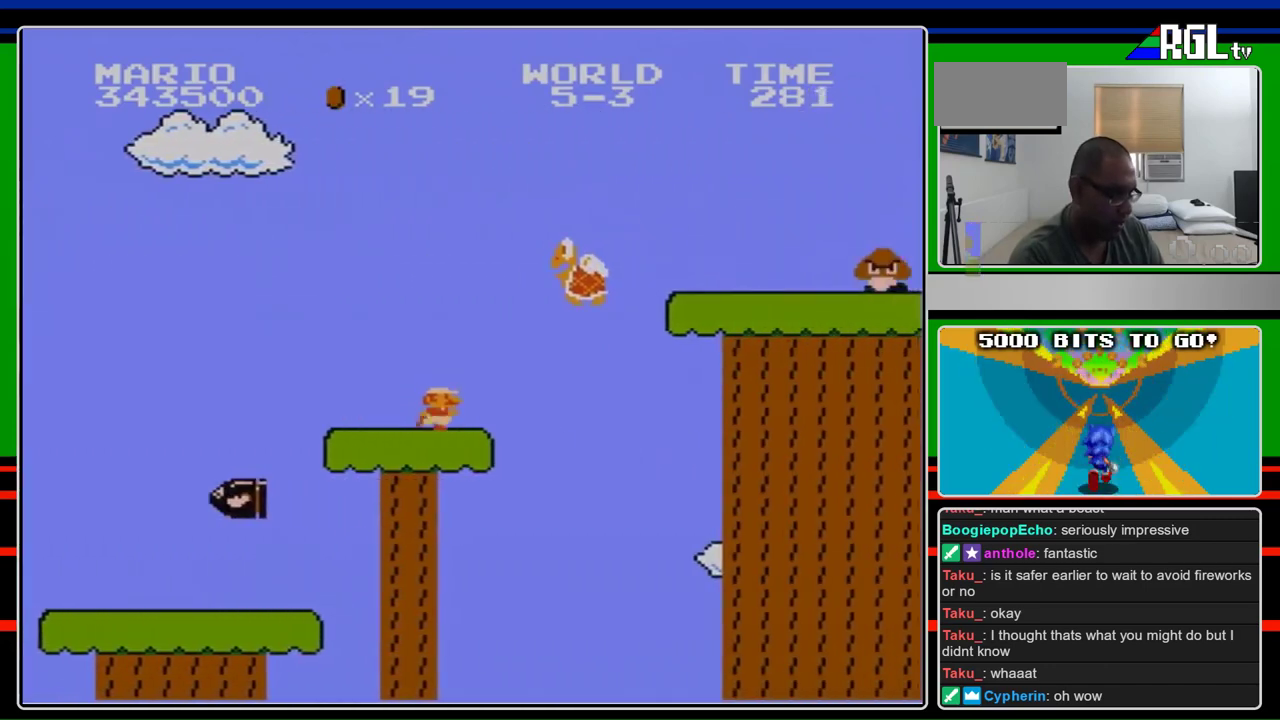
{"buttons": ["A", "B", "DPAD_RIGHT"], "events": [[300, "A", "down"]]}
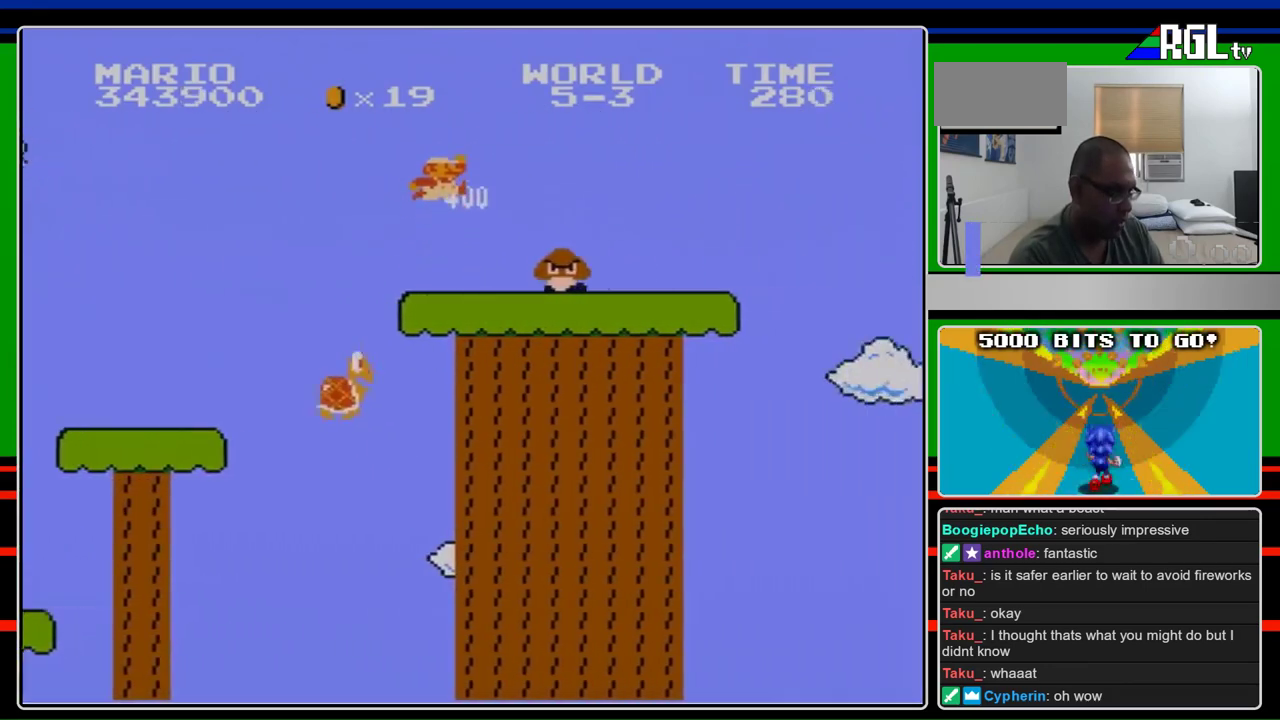
{"buttons": ["A", "B", "DPAD_RIGHT"], "events": []}
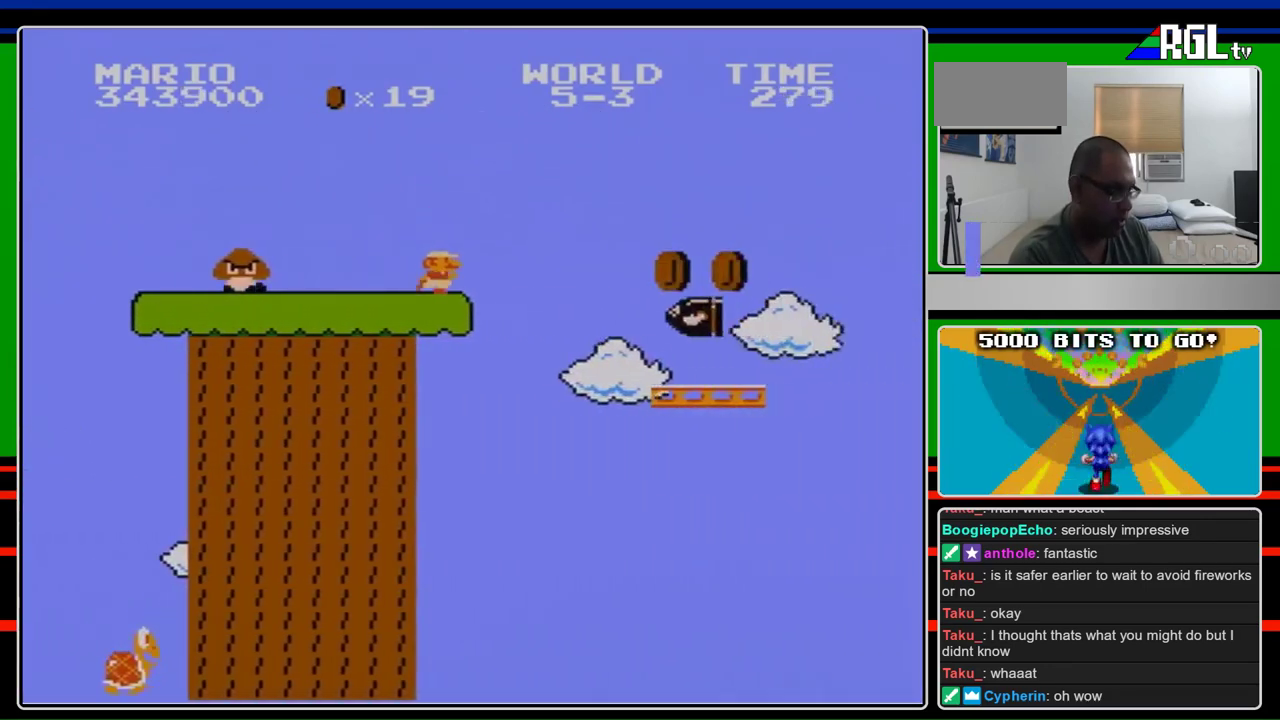
{"buttons": ["B", "DPAD_RIGHT"], "events": [[67, "A", "up"]]}
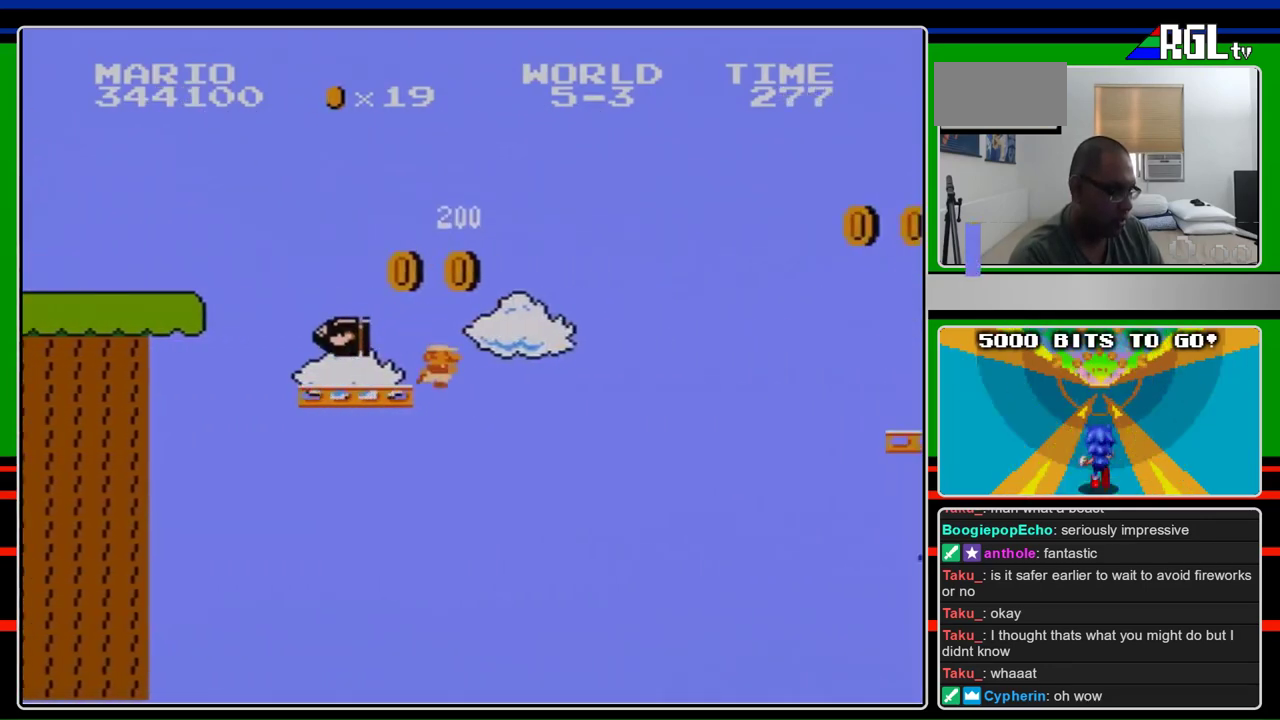
{"buttons": ["B", "DPAD_RIGHT"], "events": [[133, "A", "down"], [333, "A", "up"]]}
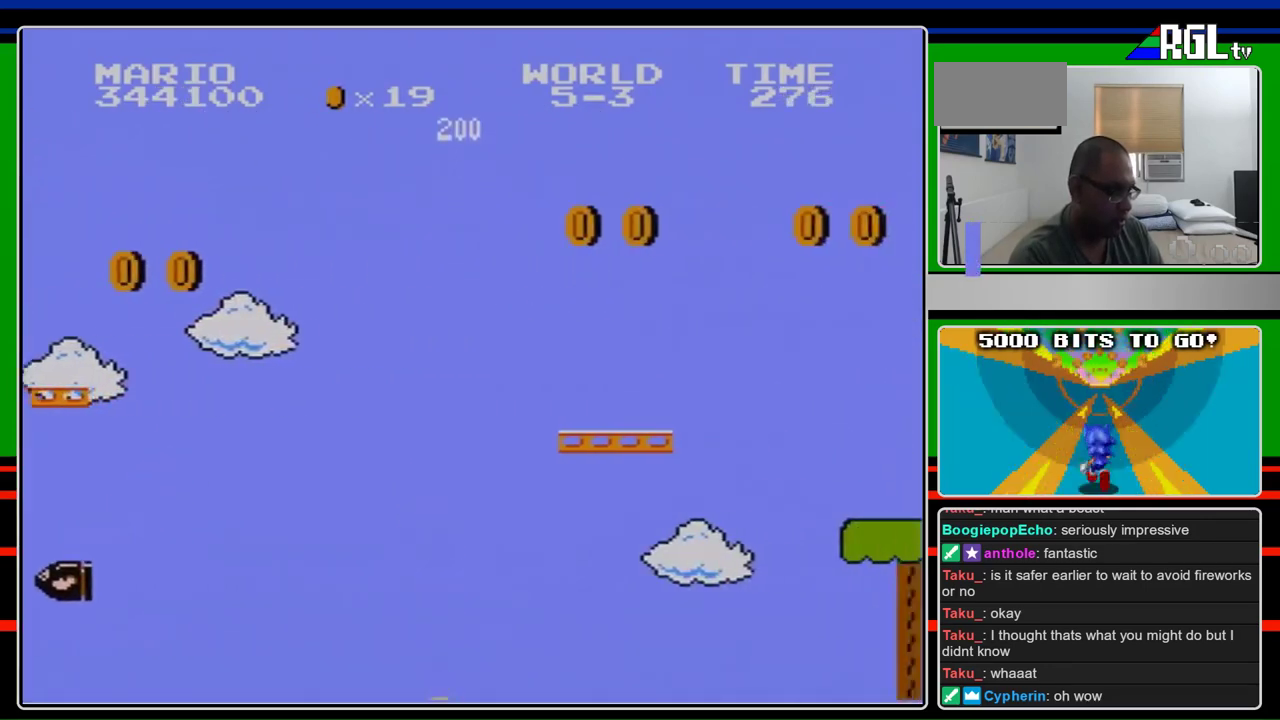
{"buttons": ["B", "DPAD_RIGHT"], "events": []}
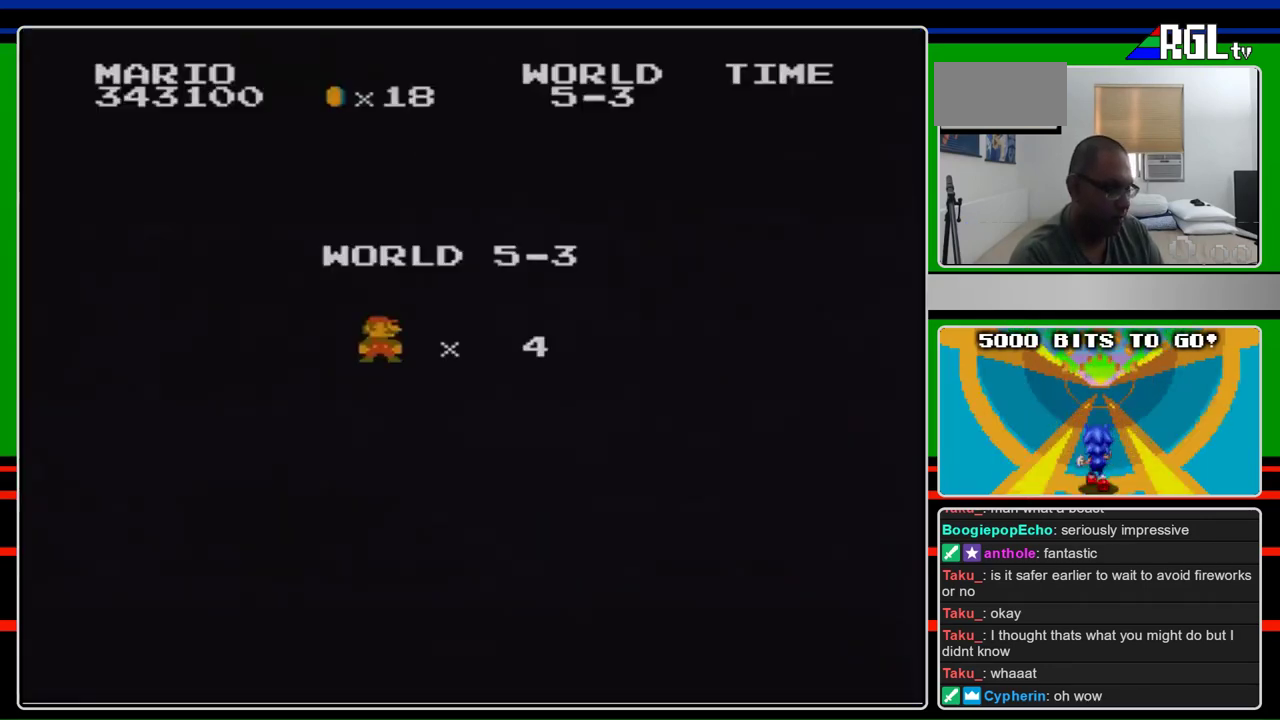
{"buttons": ["B", "DPAD_RIGHT"], "events": [[100, "DPAD_RIGHT", "up"], [200, "DPAD_RIGHT", "down"]]}
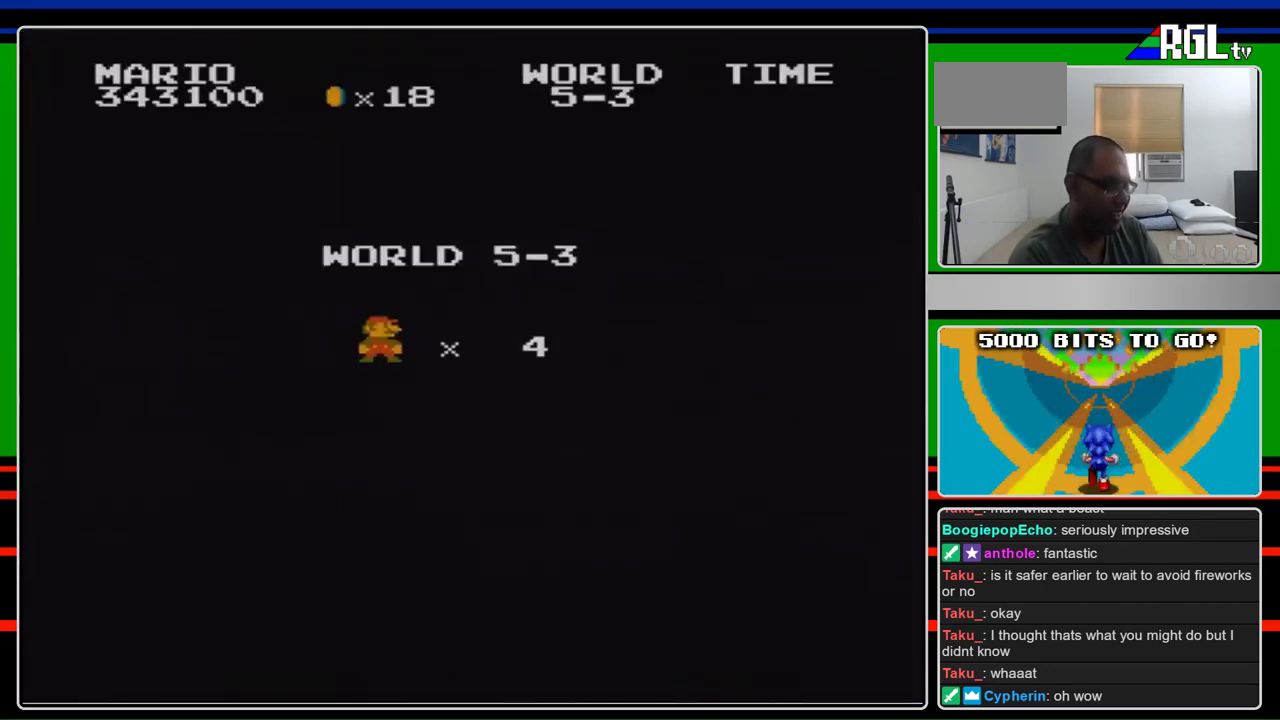
{"buttons": ["B", "DPAD_RIGHT"], "events": []}